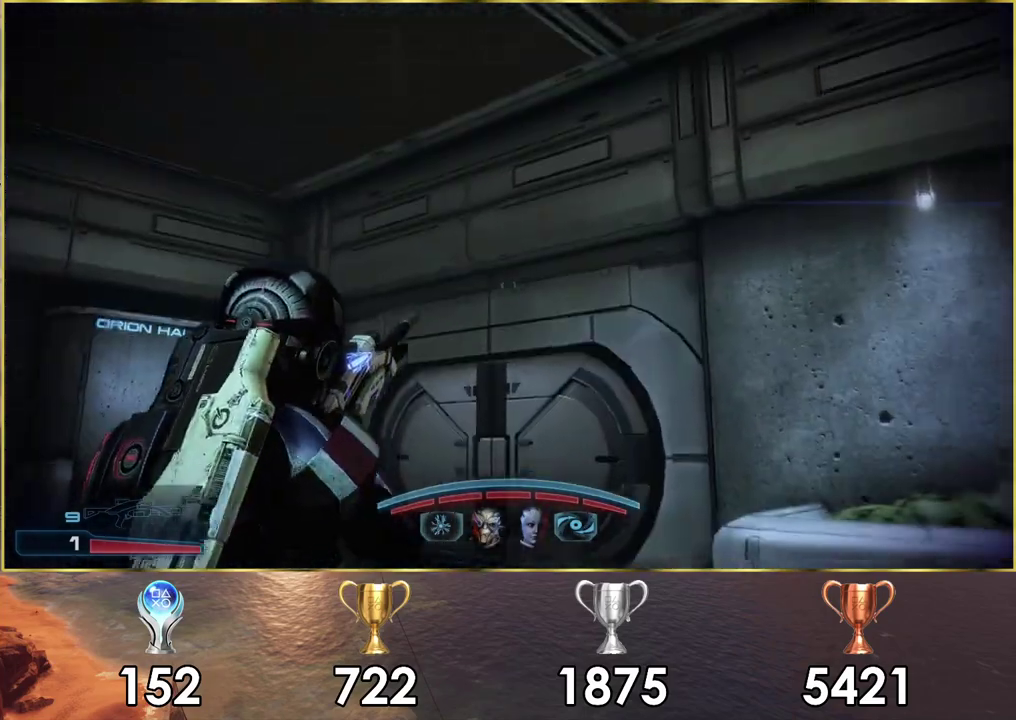
Gameplay with a controller (PlayStation layout); each line is a JSON object with the inputs held at the frame after it (dt_ms = milliseconds from this image to that frame). "events" lists button and stick changes between this image and that frame as [ms after this image, input, new state], when the widget could be followed in between. Not read: L1 R1.
{"dt_ms": 300, "buttons": [], "left_stick": "up-left", "right_stick": "left", "events": [[217, "left_stick", "up-left"]]}
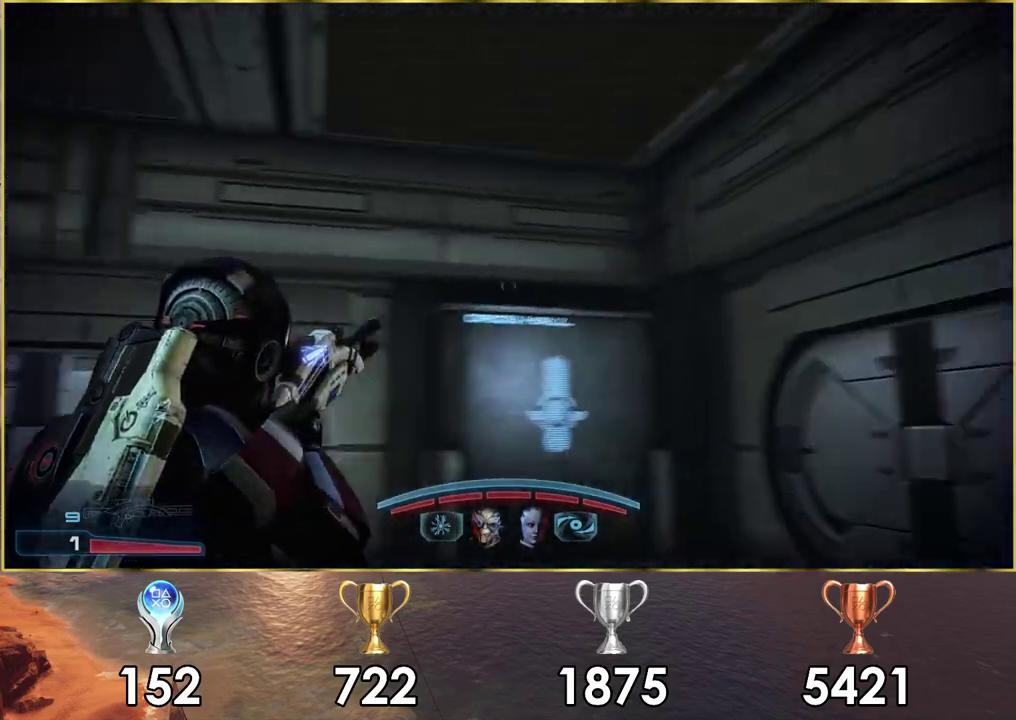
{"dt_ms": 500, "buttons": [], "left_stick": "up", "right_stick": "up-left", "events": [[100, "left_stick", "up"], [167, "right_stick", "center"], [267, "left_stick", "up-right"], [450, "left_stick", "up"], [450, "right_stick", "up-left"]]}
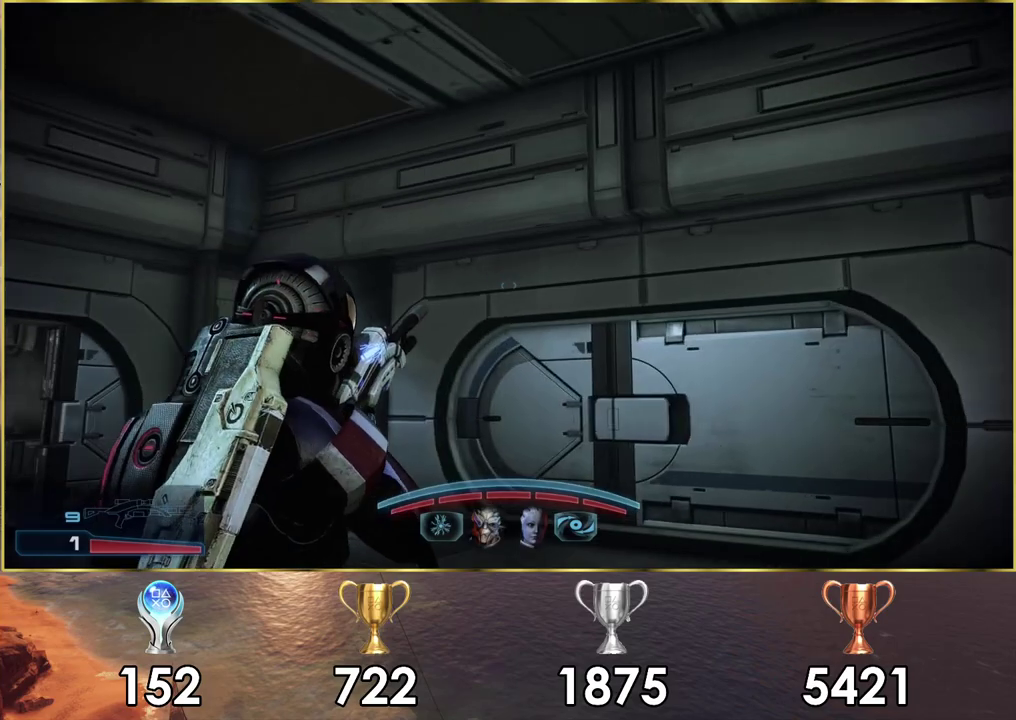
{"dt_ms": 700, "buttons": [], "left_stick": "up", "right_stick": "left", "events": [[100, "right_stick", "down-right"], [267, "right_stick", "up-left"], [317, "right_stick", "center"], [600, "right_stick", "left"]]}
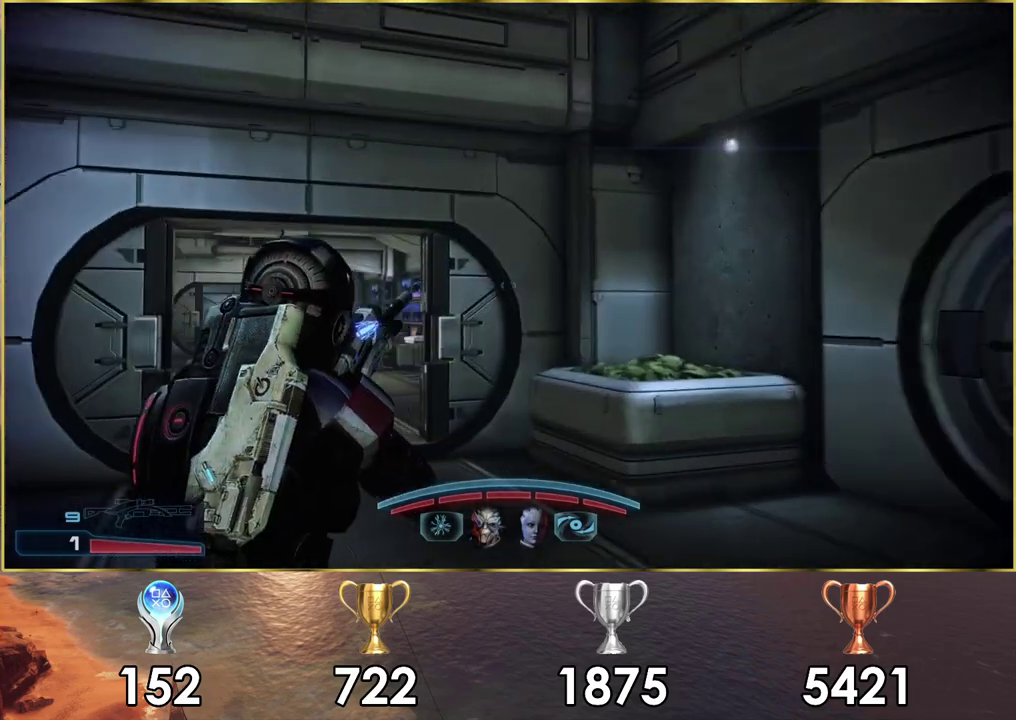
{"dt_ms": 200, "buttons": [], "left_stick": "up", "right_stick": "center", "events": [[67, "right_stick", "up-left"], [167, "right_stick", "center"]]}
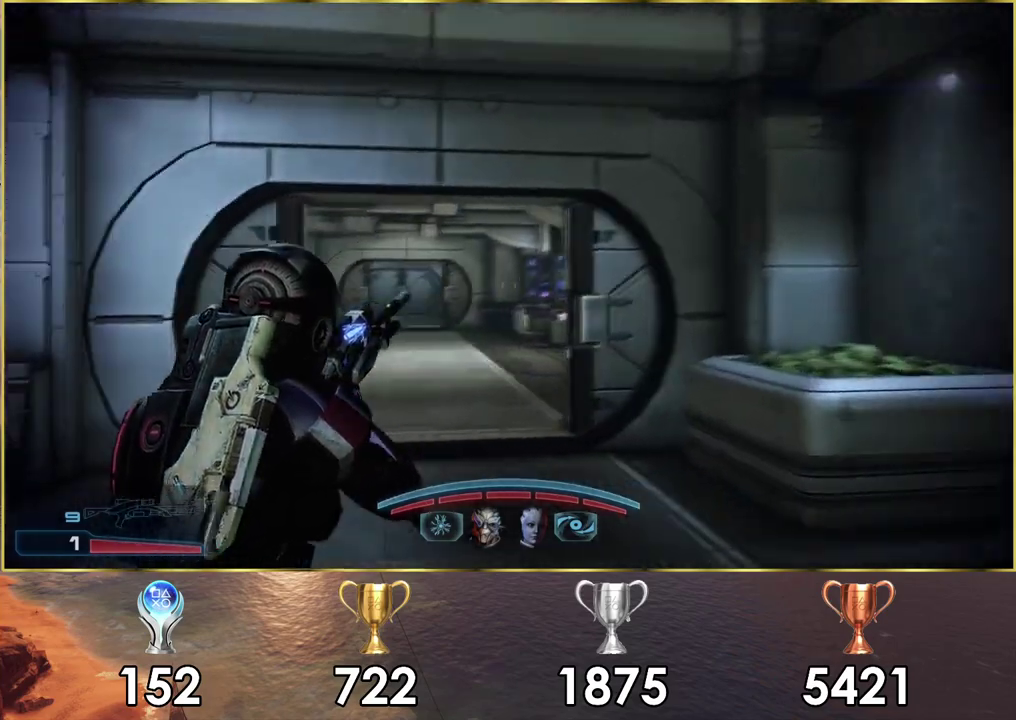
{"dt_ms": 600, "buttons": ["CROSS"], "left_stick": "up", "right_stick": "center", "events": [[133, "CROSS", "down"]]}
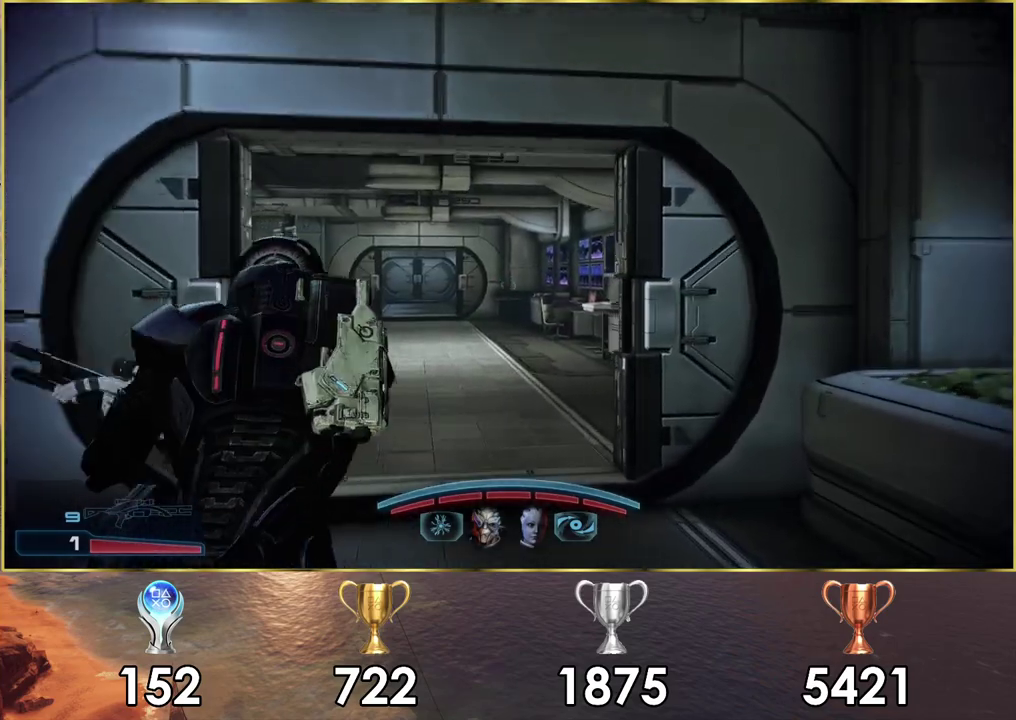
{"dt_ms": 500, "buttons": ["CROSS"], "left_stick": "up", "right_stick": "center", "events": []}
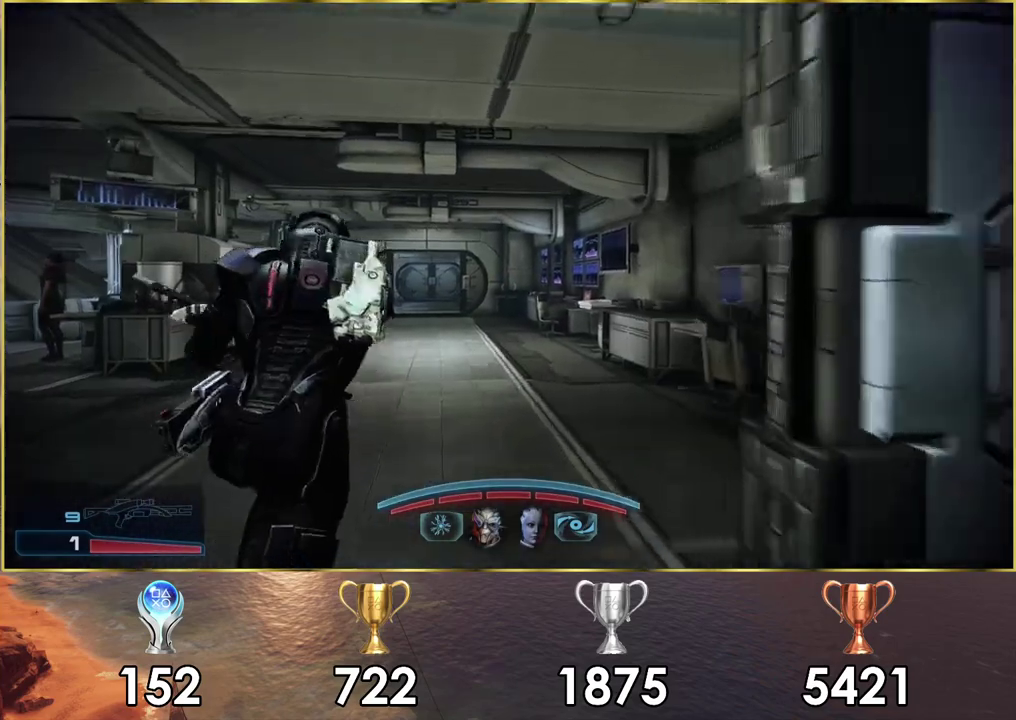
{"dt_ms": 300, "buttons": [], "left_stick": "up", "right_stick": "center", "events": [[217, "CROSS", "up"]]}
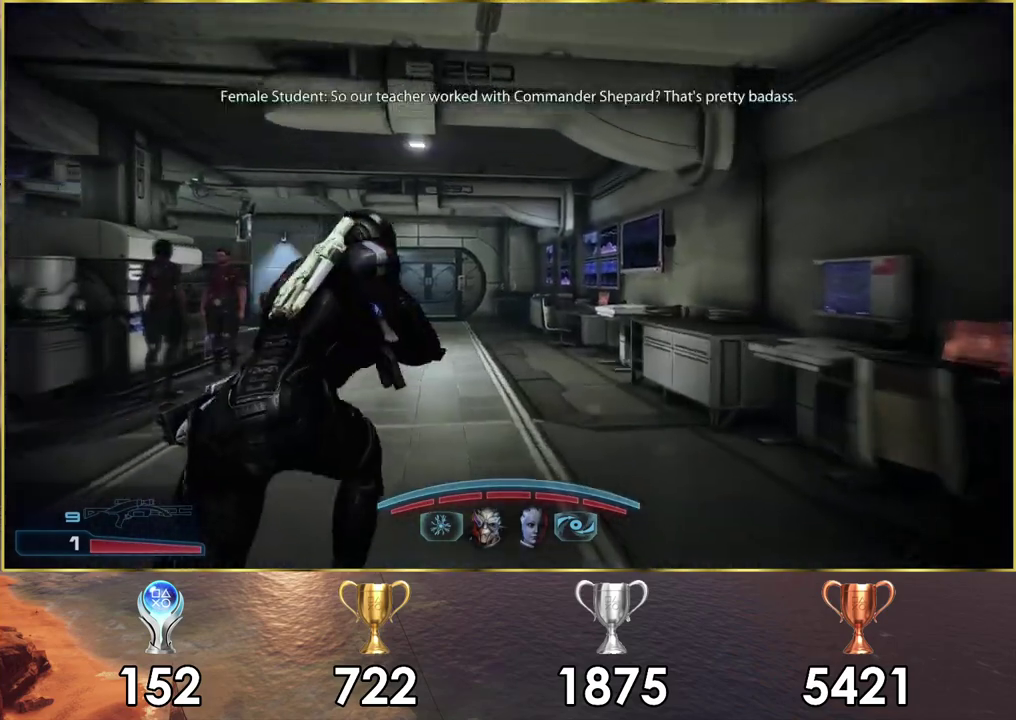
{"dt_ms": 400, "buttons": [], "left_stick": "up", "right_stick": "center", "events": [[150, "right_stick", "up-right"], [400, "right_stick", "center"]]}
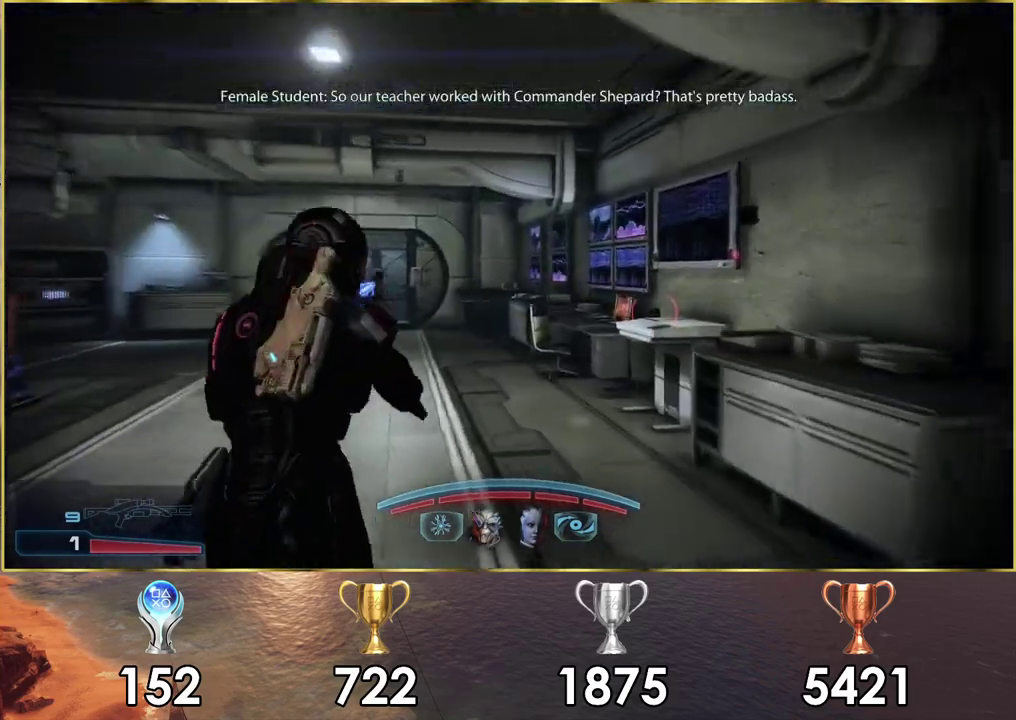
{"dt_ms": 100, "buttons": [], "left_stick": "up", "right_stick": "up-right", "events": [[67, "right_stick", "up-right"]]}
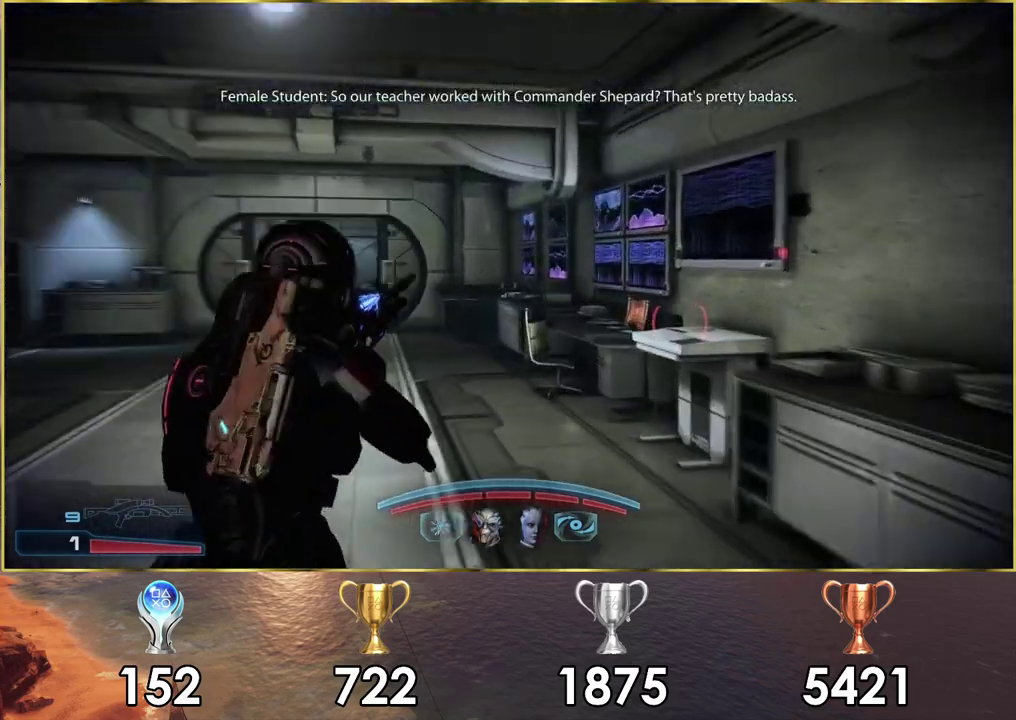
{"dt_ms": 700, "buttons": [], "left_stick": "up-left", "right_stick": "up-right", "events": [[67, "right_stick", "down-left"], [183, "right_stick", "up-right"], [483, "left_stick", "up-left"]]}
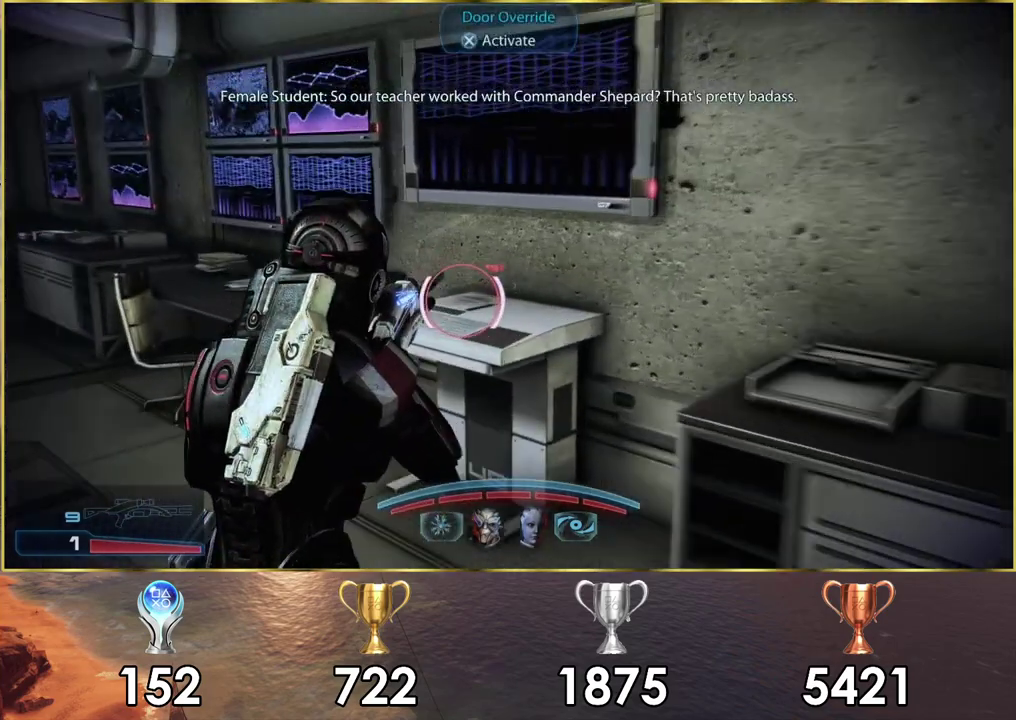
{"dt_ms": 300, "buttons": [], "left_stick": "center", "right_stick": "center", "events": [[67, "left_stick", "up"], [117, "right_stick", "center"], [167, "left_stick", "center"], [200, "CROSS", "down"], [300, "CROSS", "up"]]}
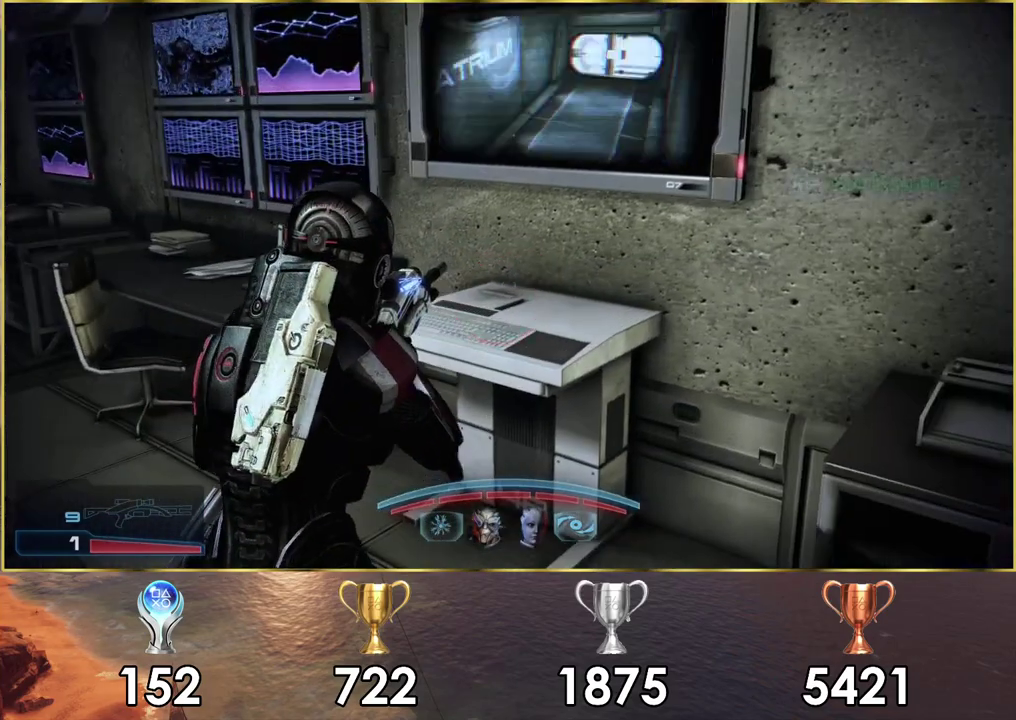
{"dt_ms": 300, "buttons": [], "left_stick": "down-left", "right_stick": "down", "events": [[100, "left_stick", "down-left"], [233, "right_stick", "down"]]}
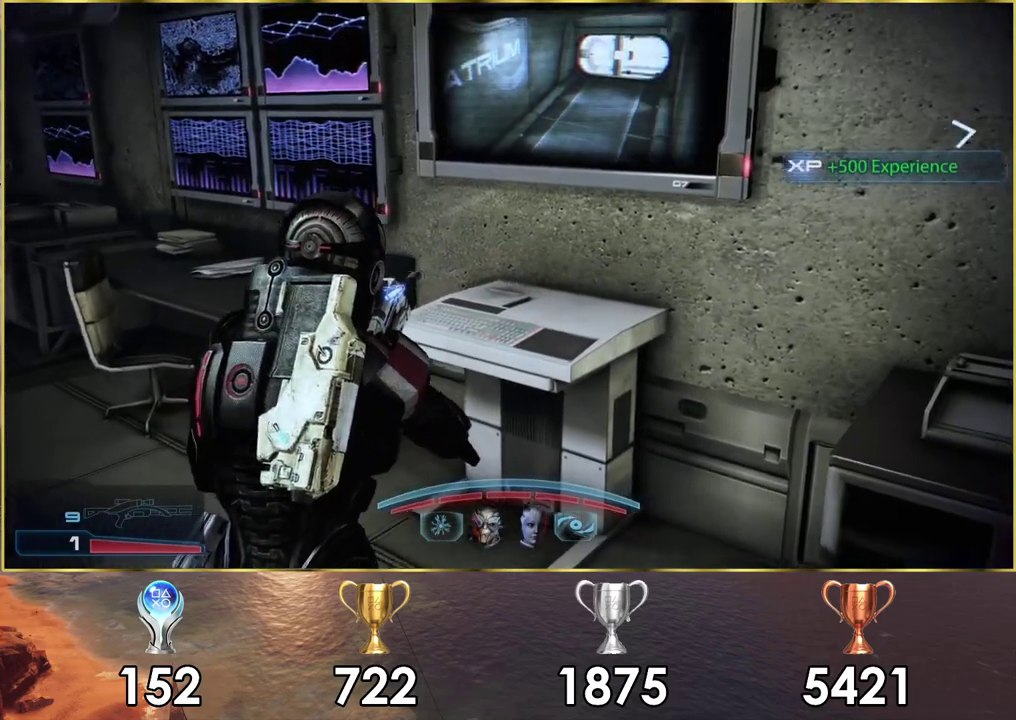
{"dt_ms": 300, "buttons": [], "left_stick": "down-right", "right_stick": "left", "events": [[167, "right_stick", "center"], [233, "left_stick", "down-right"], [233, "right_stick", "left"]]}
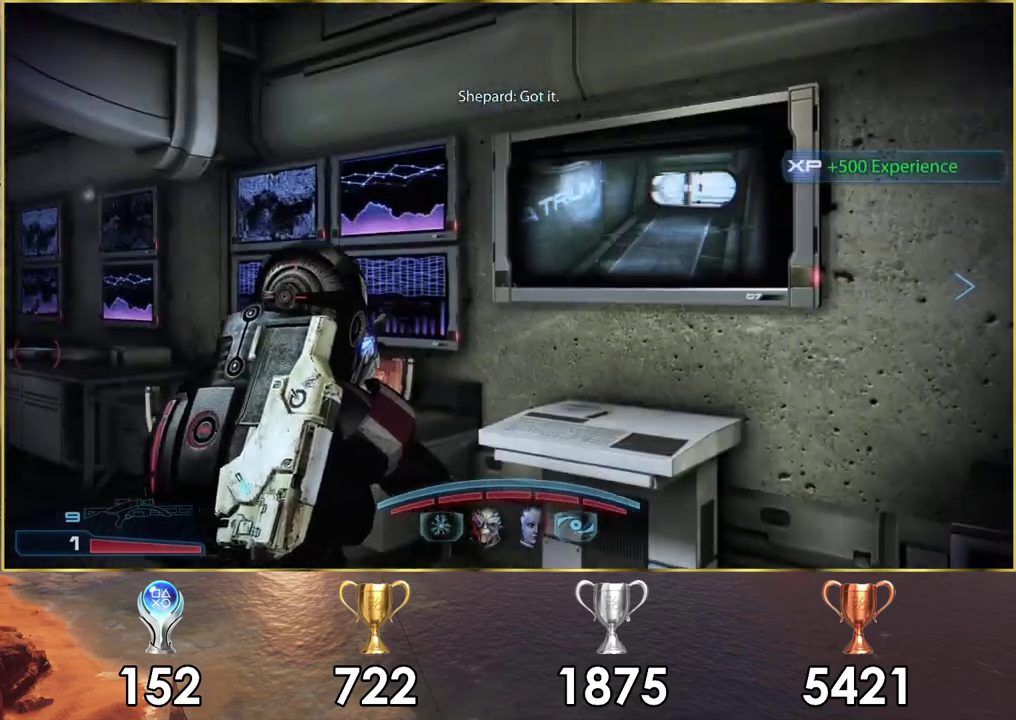
{"dt_ms": 400, "buttons": [], "left_stick": "center", "right_stick": "left", "events": [[117, "right_stick", "center"], [233, "left_stick", "down"], [267, "right_stick", "left"], [333, "left_stick", "center"]]}
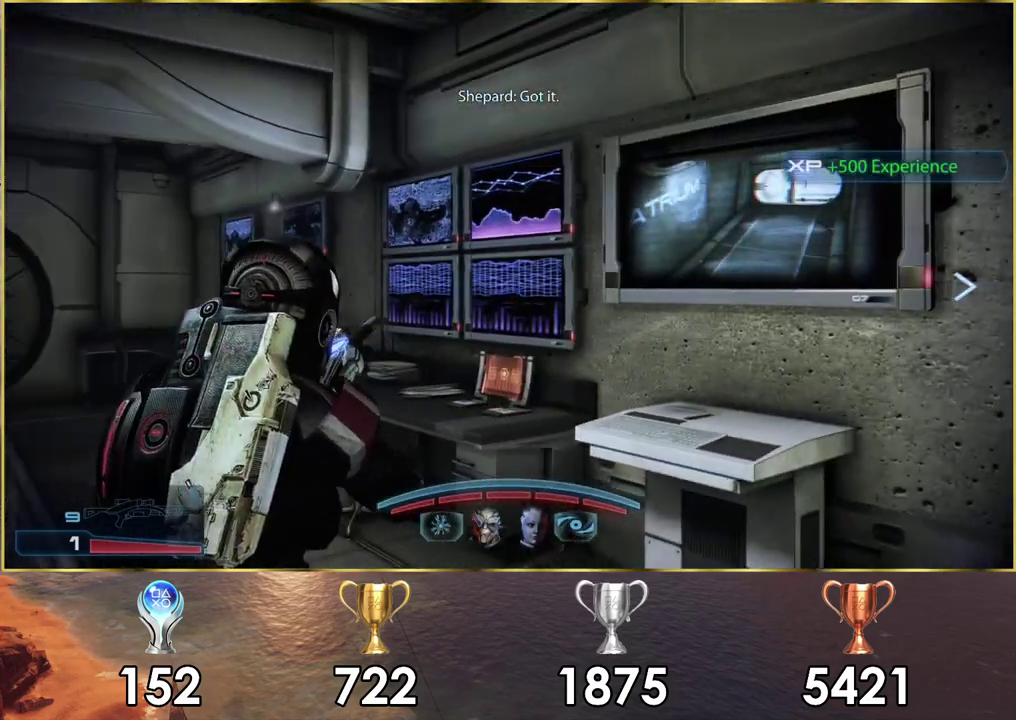
{"dt_ms": 200, "buttons": [], "left_stick": "up", "right_stick": "left", "events": [[33, "left_stick", "up-right"], [167, "left_stick", "up"]]}
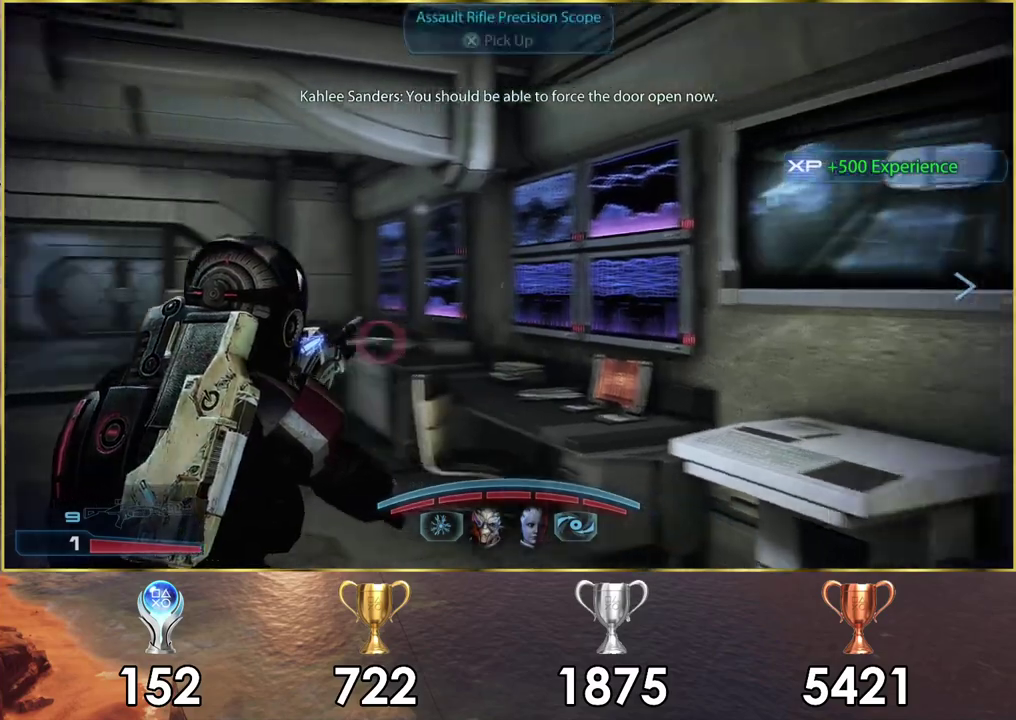
{"dt_ms": 200, "buttons": [], "left_stick": "up", "right_stick": "center", "events": [[150, "right_stick", "center"]]}
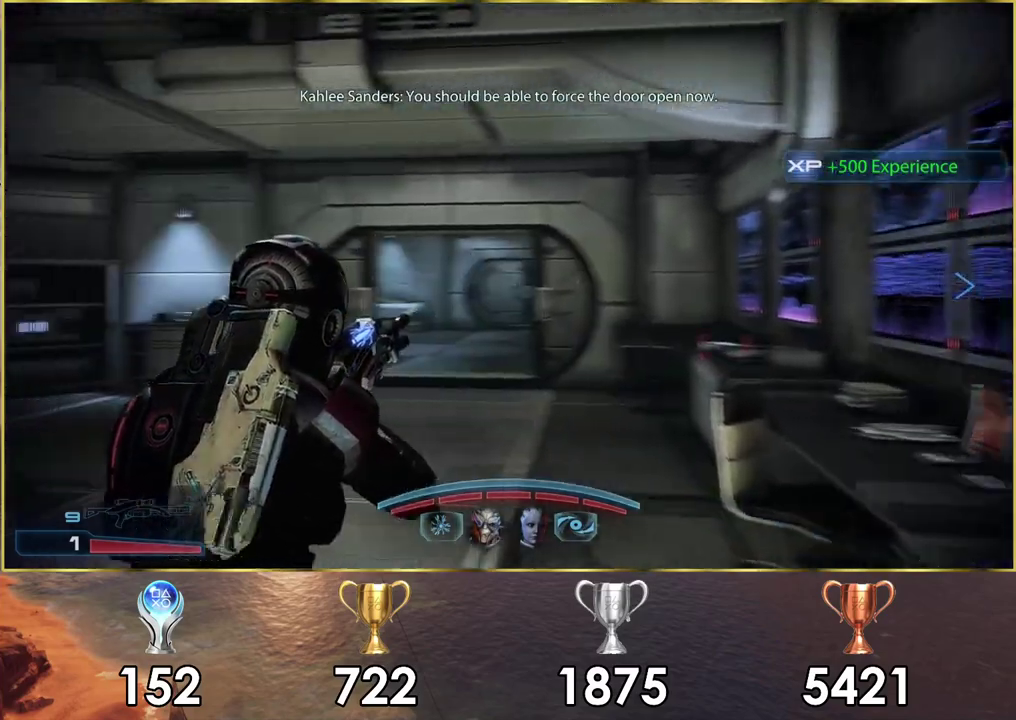
{"dt_ms": 500, "buttons": [], "left_stick": "center", "right_stick": "up-right", "events": [[233, "right_stick", "up-left"], [283, "left_stick", "up-right"], [333, "right_stick", "center"], [400, "right_stick", "up-right"], [450, "left_stick", "center"]]}
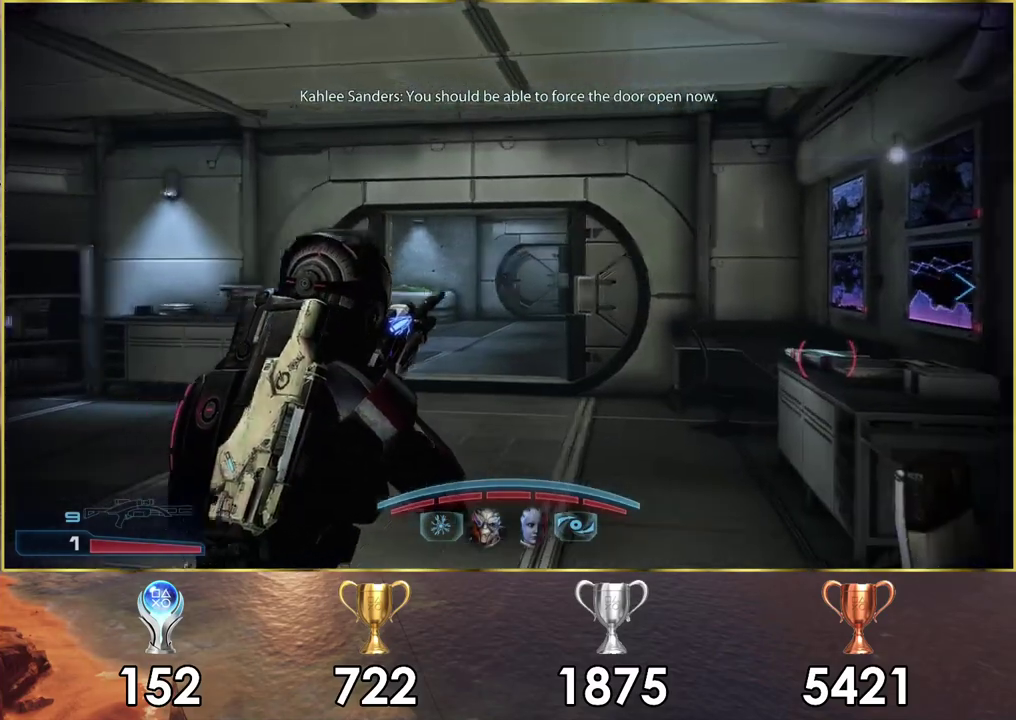
{"dt_ms": 300, "buttons": [], "left_stick": "left", "right_stick": "up"}
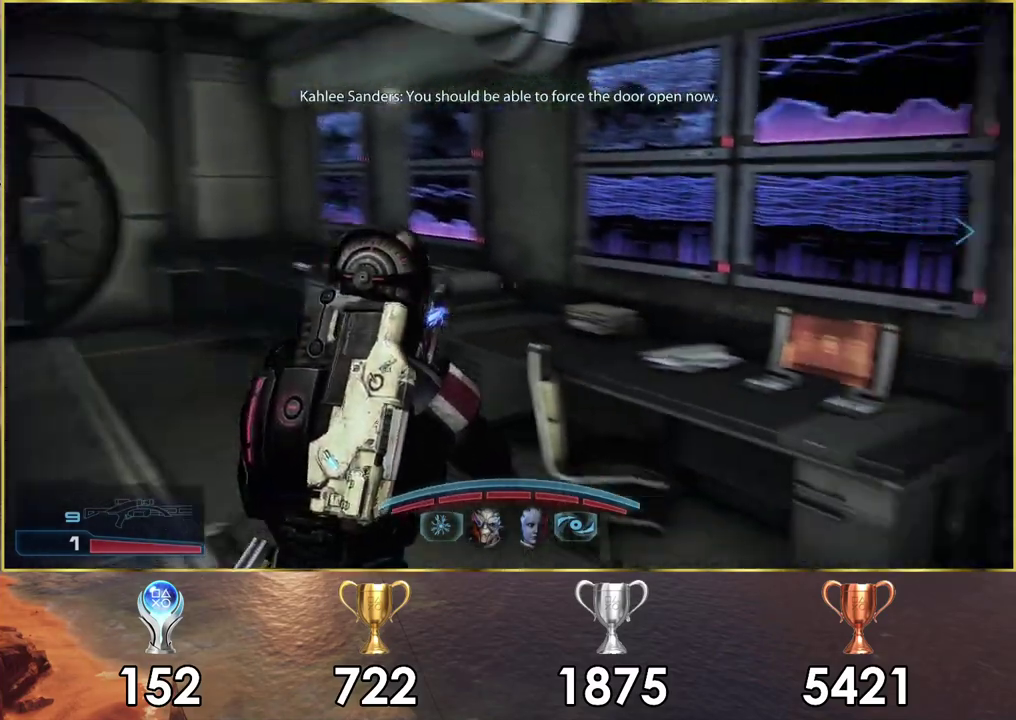
{"dt_ms": 600, "buttons": [], "left_stick": "up-left", "right_stick": "left"}
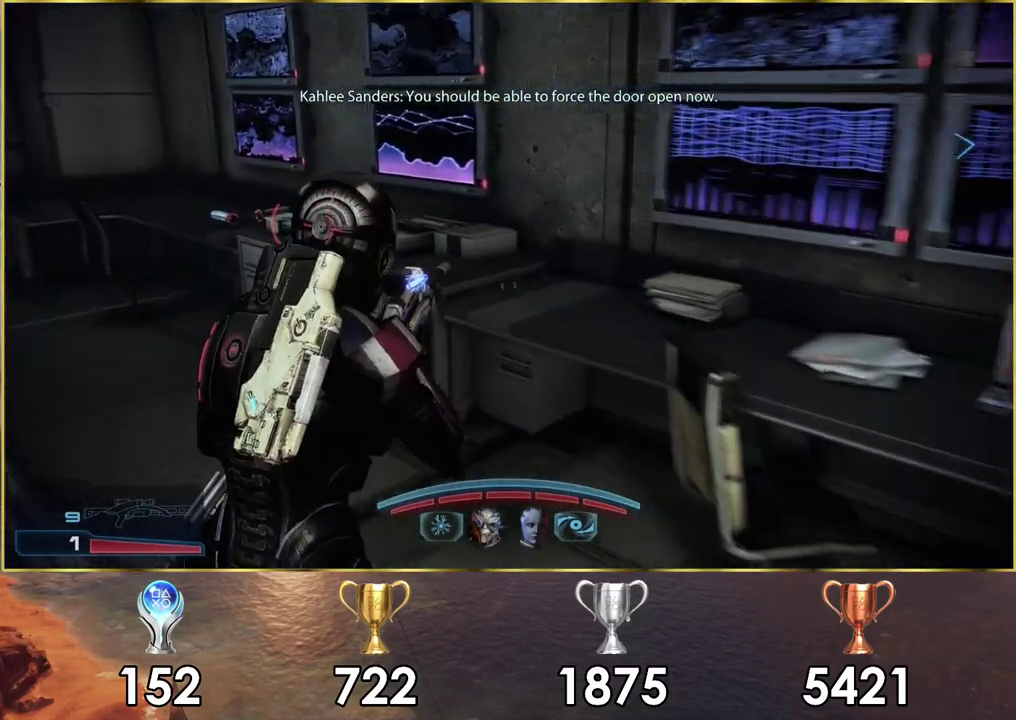
{"dt_ms": 400, "buttons": ["CROSS"], "left_stick": "up-right", "right_stick": "center", "events": [[133, "right_stick", "center"], [333, "left_stick", "up"], [367, "CROSS", "down"], [383, "left_stick", "up-right"]]}
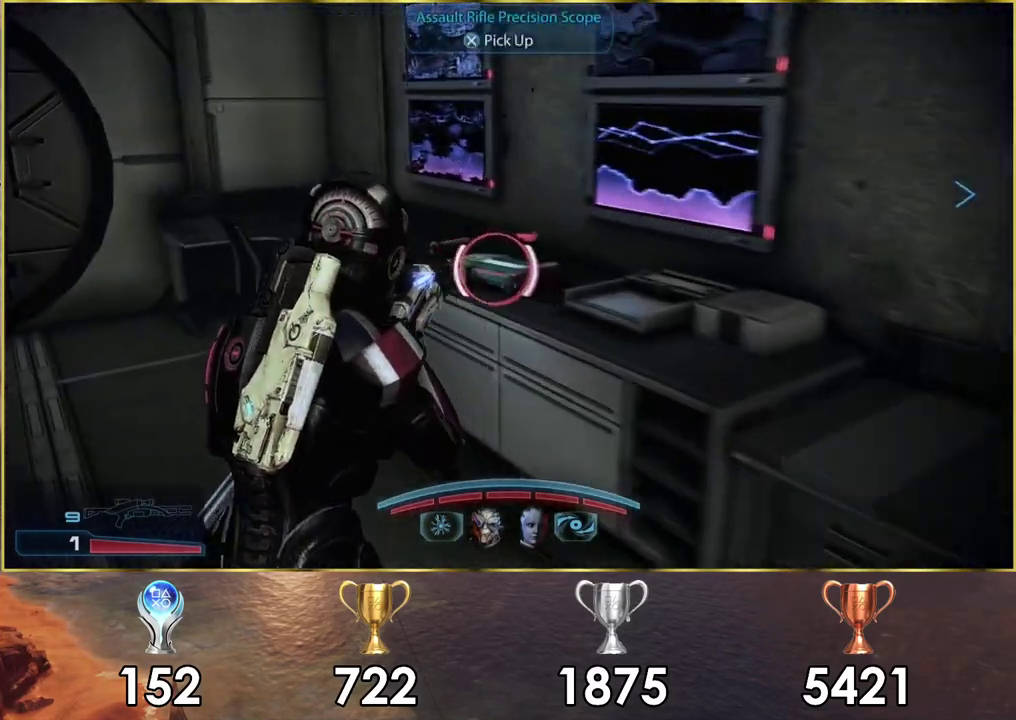
{"dt_ms": 200, "buttons": [], "left_stick": "up-left", "right_stick": "center", "events": [[33, "left_stick", "center"], [67, "CROSS", "up"], [183, "left_stick", "up-left"]]}
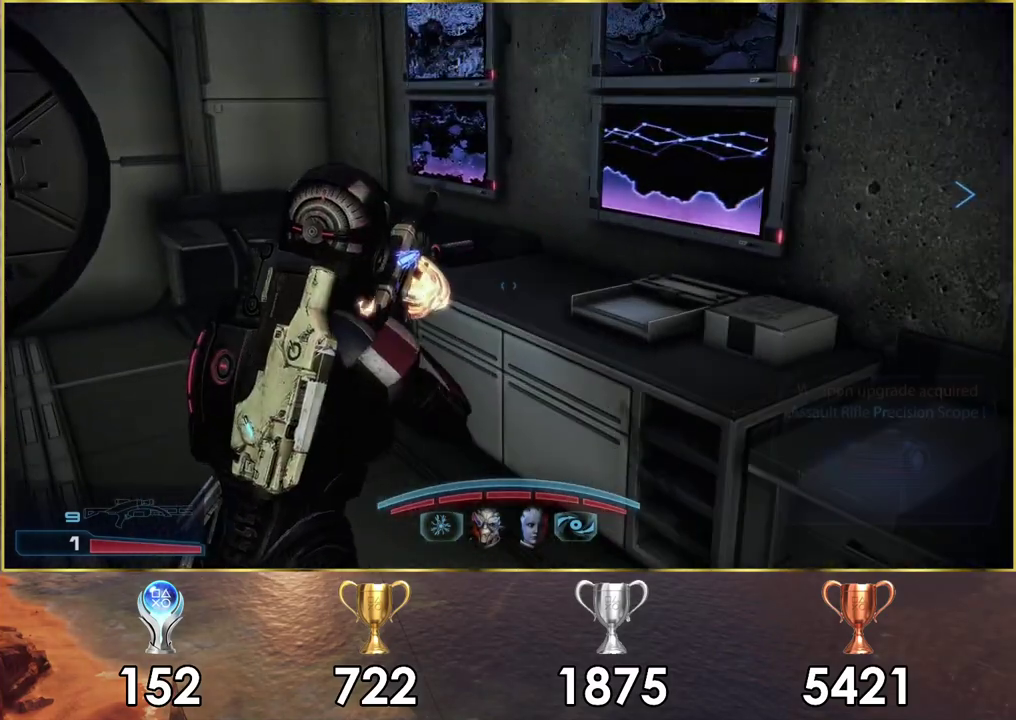
{"dt_ms": 300, "buttons": [], "left_stick": "up", "right_stick": "center", "events": [[217, "left_stick", "up"]]}
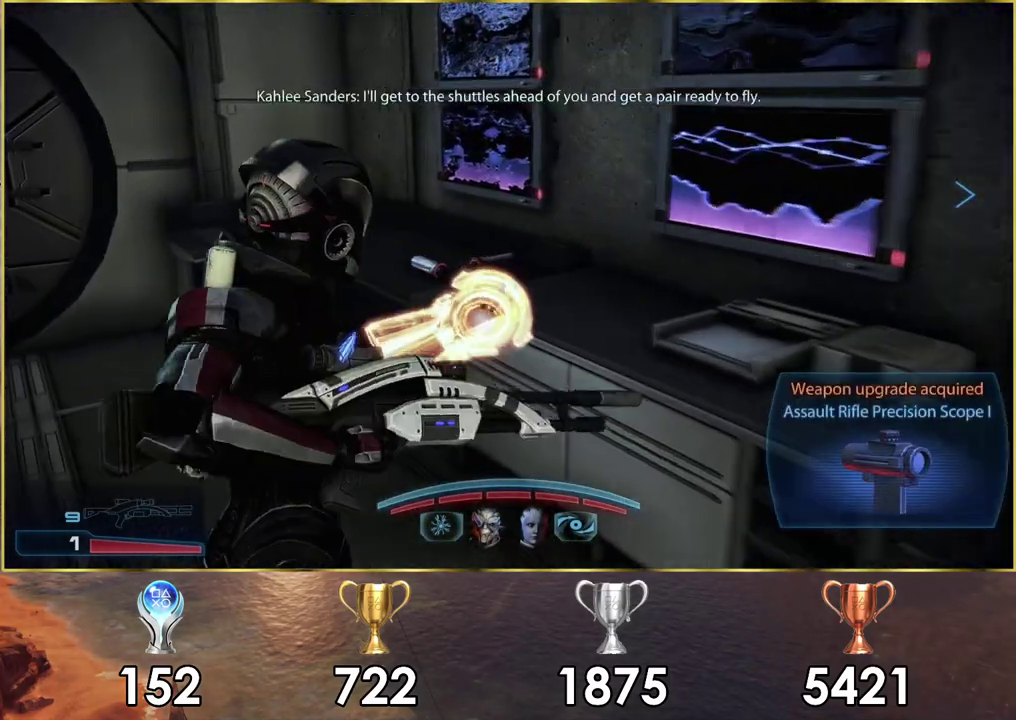
{"dt_ms": 200, "buttons": [], "left_stick": "down-left", "right_stick": "left", "events": [[33, "CROSS", "down"], [83, "left_stick", "center"], [133, "CROSS", "up"], [167, "left_stick", "down-left"], [200, "right_stick", "left"]]}
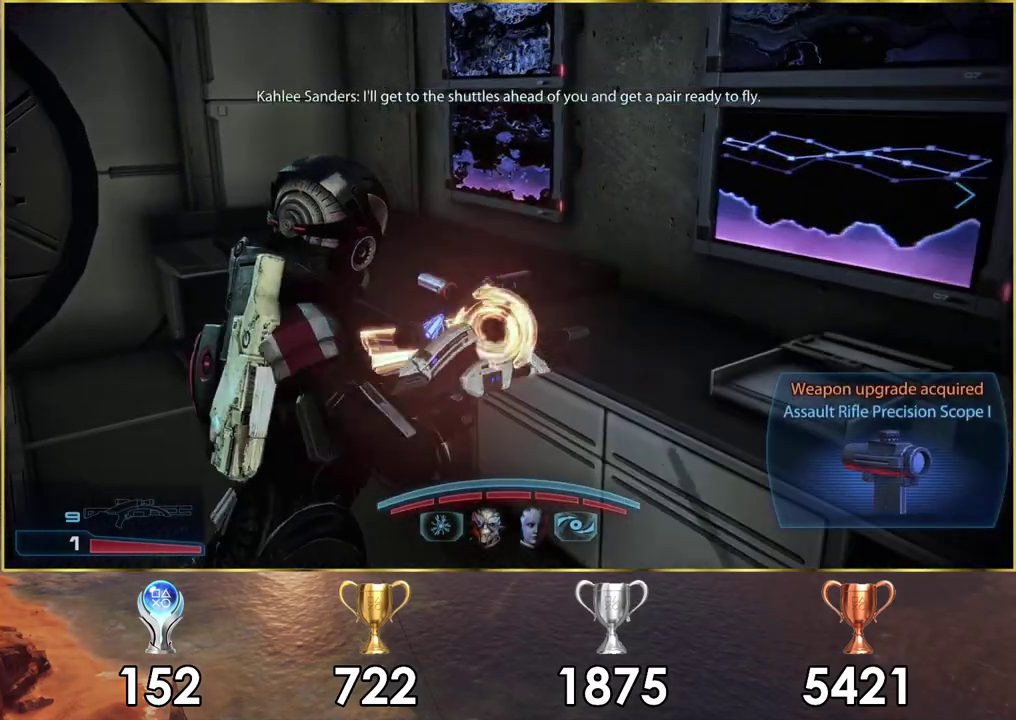
{"dt_ms": 400, "buttons": [], "left_stick": "up", "right_stick": "left", "events": [[83, "left_stick", "left"], [400, "left_stick", "up"]]}
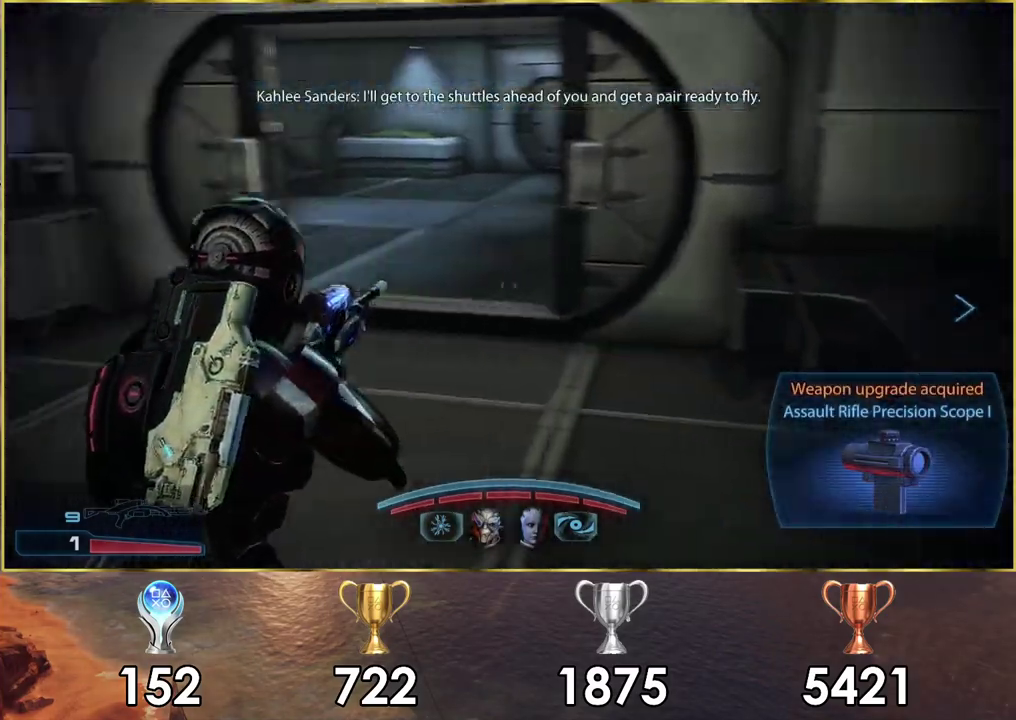
{"dt_ms": 400, "buttons": [], "left_stick": "up", "right_stick": "center", "events": [[217, "right_stick", "center"]]}
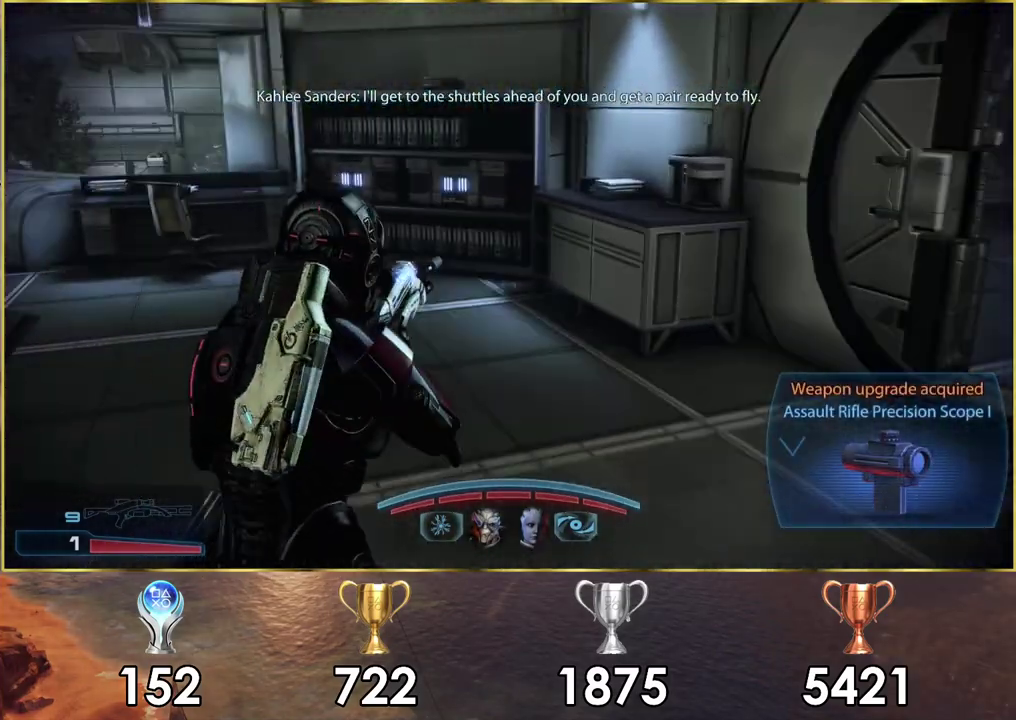
{"dt_ms": 300, "buttons": [], "left_stick": "up", "right_stick": "left", "events": [[200, "right_stick", "left"]]}
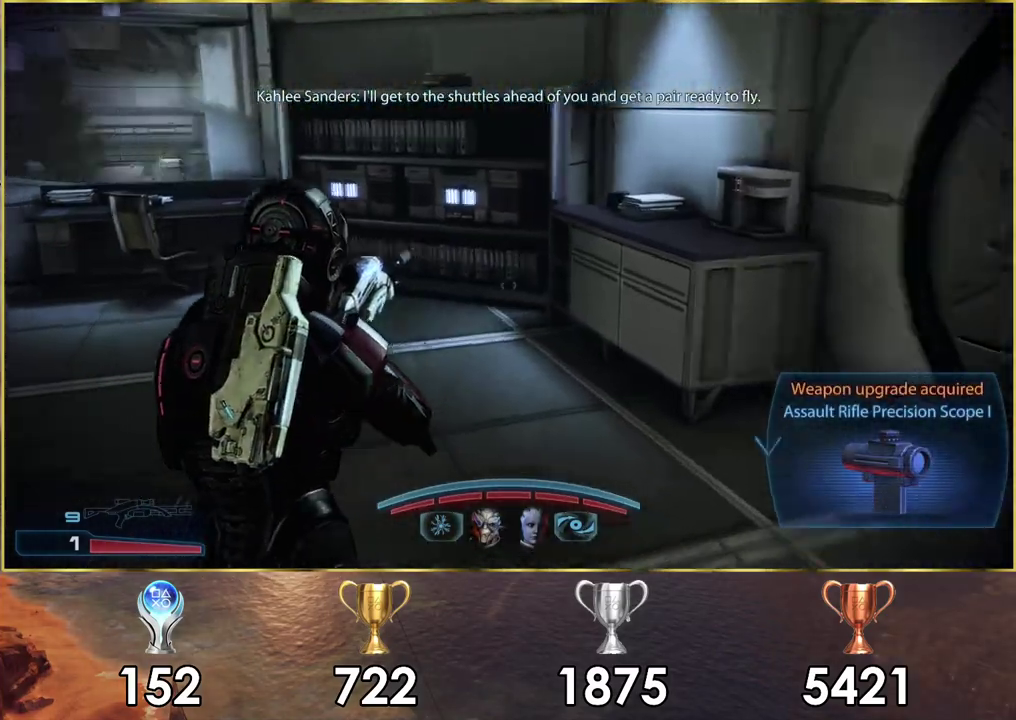
{"dt_ms": 500, "buttons": [], "left_stick": "up-right", "right_stick": "center", "events": [[317, "left_stick", "up-right"], [417, "right_stick", "center"]]}
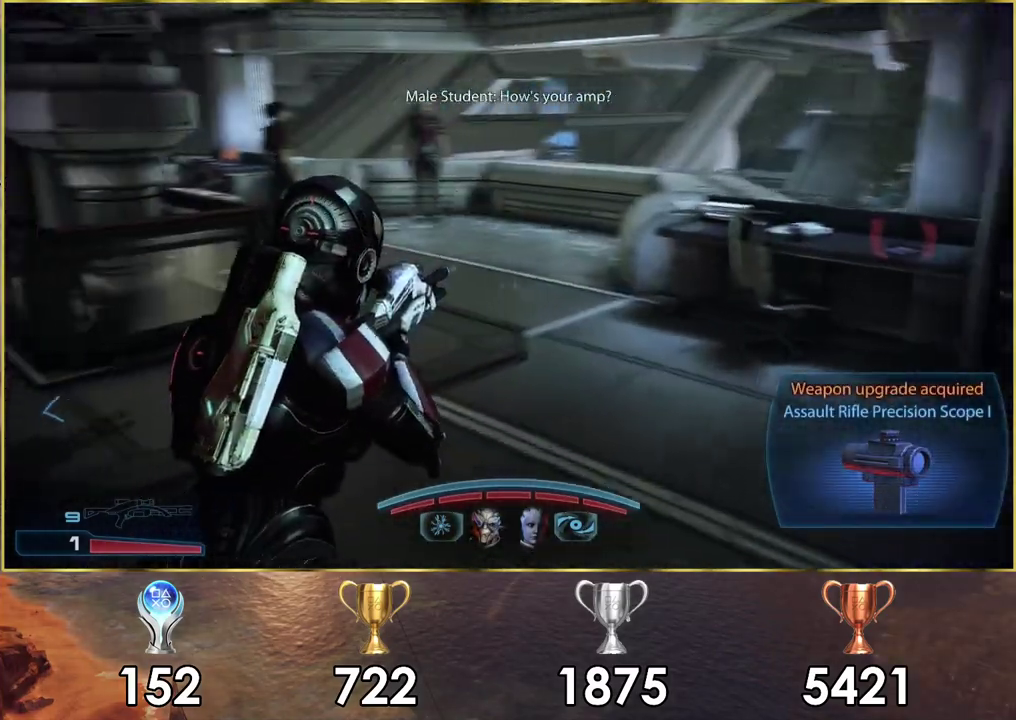
{"dt_ms": 300, "buttons": [], "left_stick": "up-right", "right_stick": "right", "events": [[217, "right_stick", "right"]]}
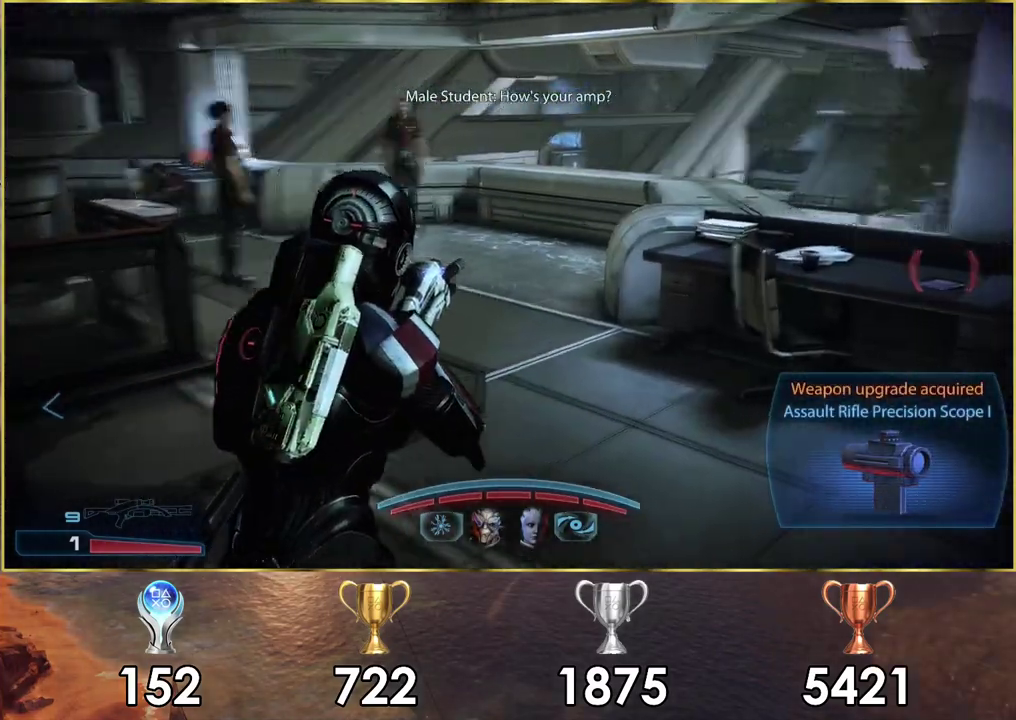
{"dt_ms": 300, "buttons": [], "left_stick": "up", "right_stick": "center", "events": [[100, "right_stick", "up-right"], [233, "left_stick", "up"], [233, "right_stick", "center"]]}
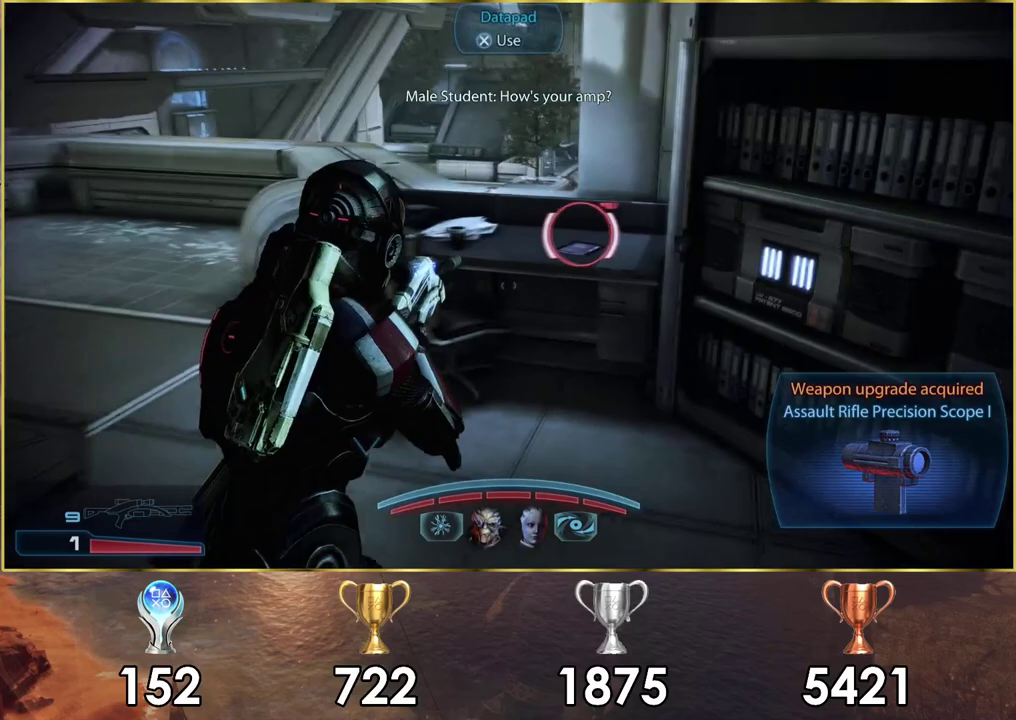
{"dt_ms": 600, "buttons": [], "left_stick": "center", "right_stick": "center", "events": [[183, "left_stick", "up-right"], [217, "CROSS", "down"], [233, "left_stick", "center"], [300, "CROSS", "up"]]}